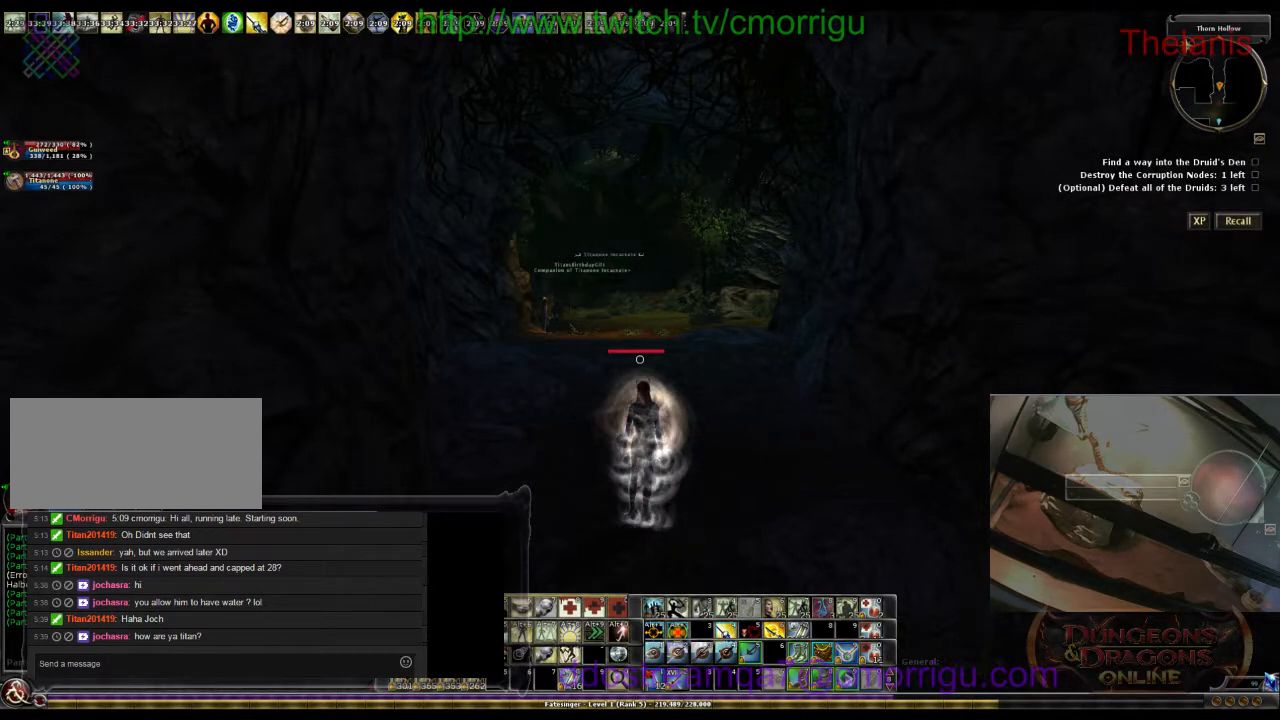
Gameplay with keyboard; each line is a JSON object with the keys held at the frame after it. "events" lists presses ("down") and releases ("up") of ".", "/", "0", "1", "2", "3", "4", "5", "6", "7", "8", "9", "a", "b", "backslash", "backspace", "c", "caps_lock", "comma", "ctrl_l", "ctrl_r", "d", "e", "equals", "escape", "f", "f1", "f10", "f11", "f12", "f2", "f3", "f4", "f5", "f6", "f7", "f8", "f9", "g", "h", "i", "j", "k", "l", "lbracket", "m", "minus", "n", "o", "p", "q", "quote", "r", "rbracket", "return", "s", "semicolon", "shift_l", "shift_r", "space", "t", "tab", "tilde", "u", "v", "w", "x", "y" and "z" between this image and that frame as [ms after this image, input, new state], when the widget could be followed in between. No other keys are recorded. Mouse input is not recorded.
{"keys": ["w"], "events": [[500, "w", "down"]]}
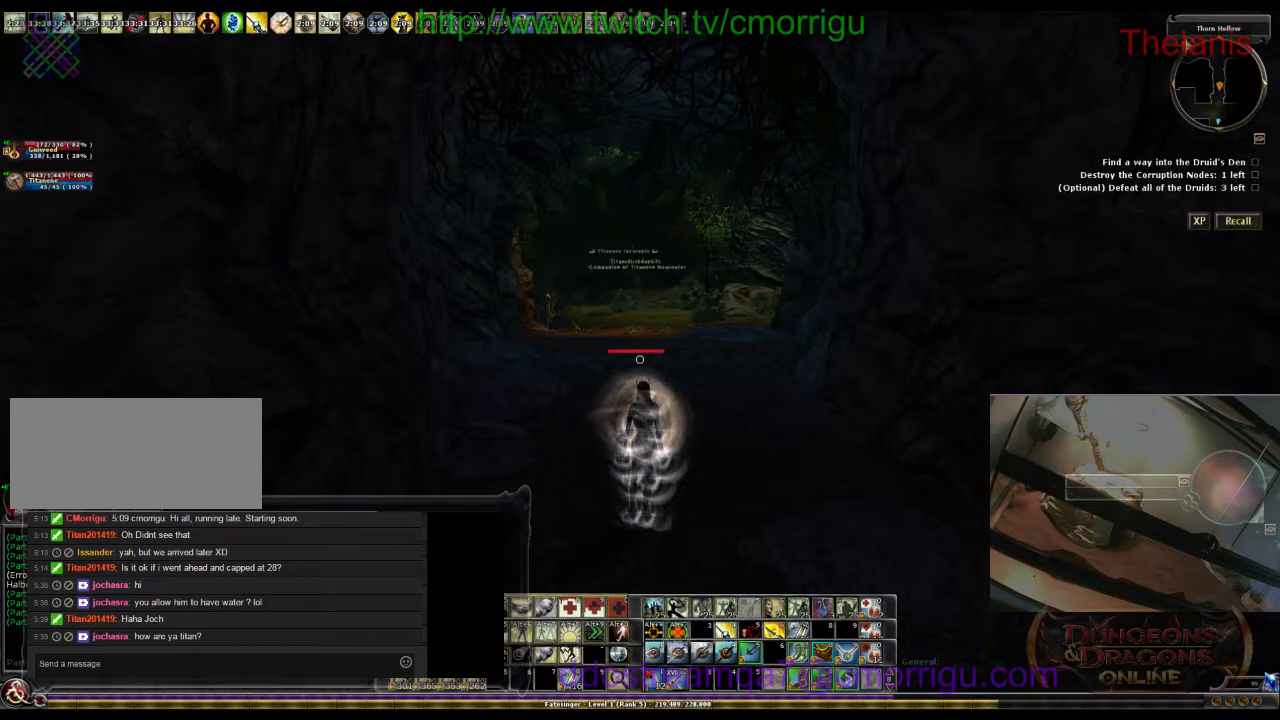
{"keys": ["w"], "events": []}
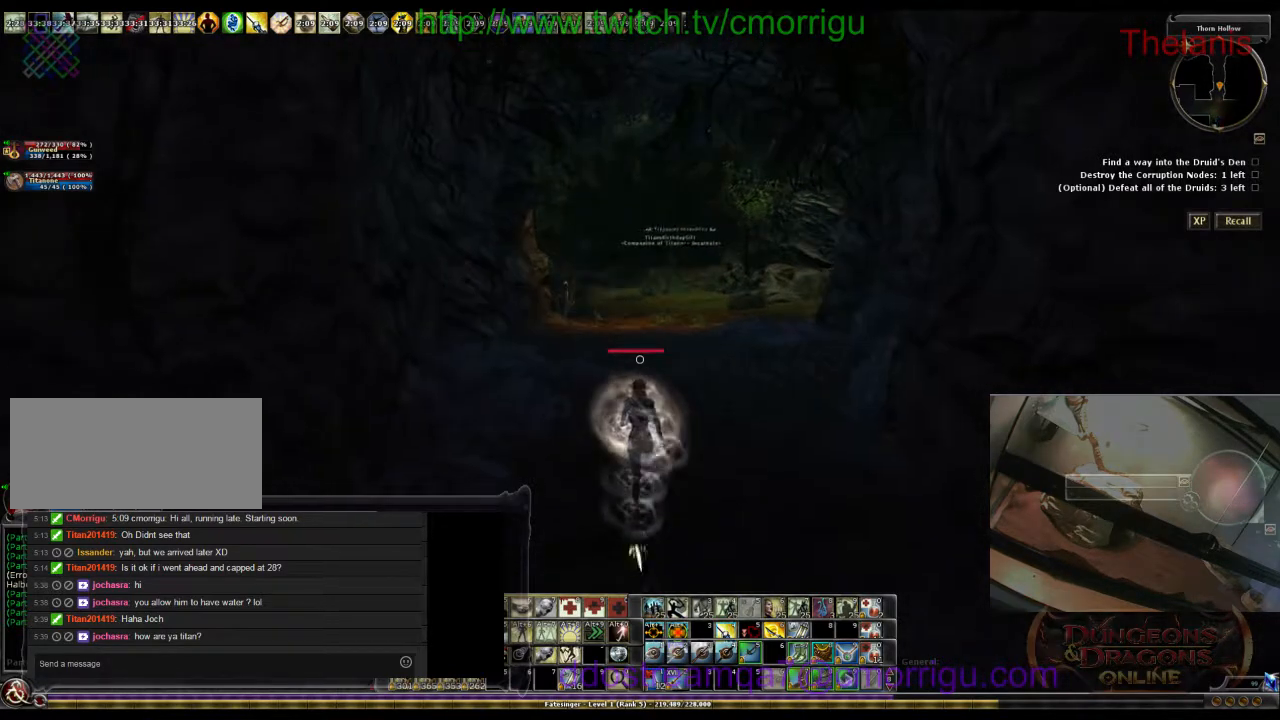
{"keys": ["w"], "events": []}
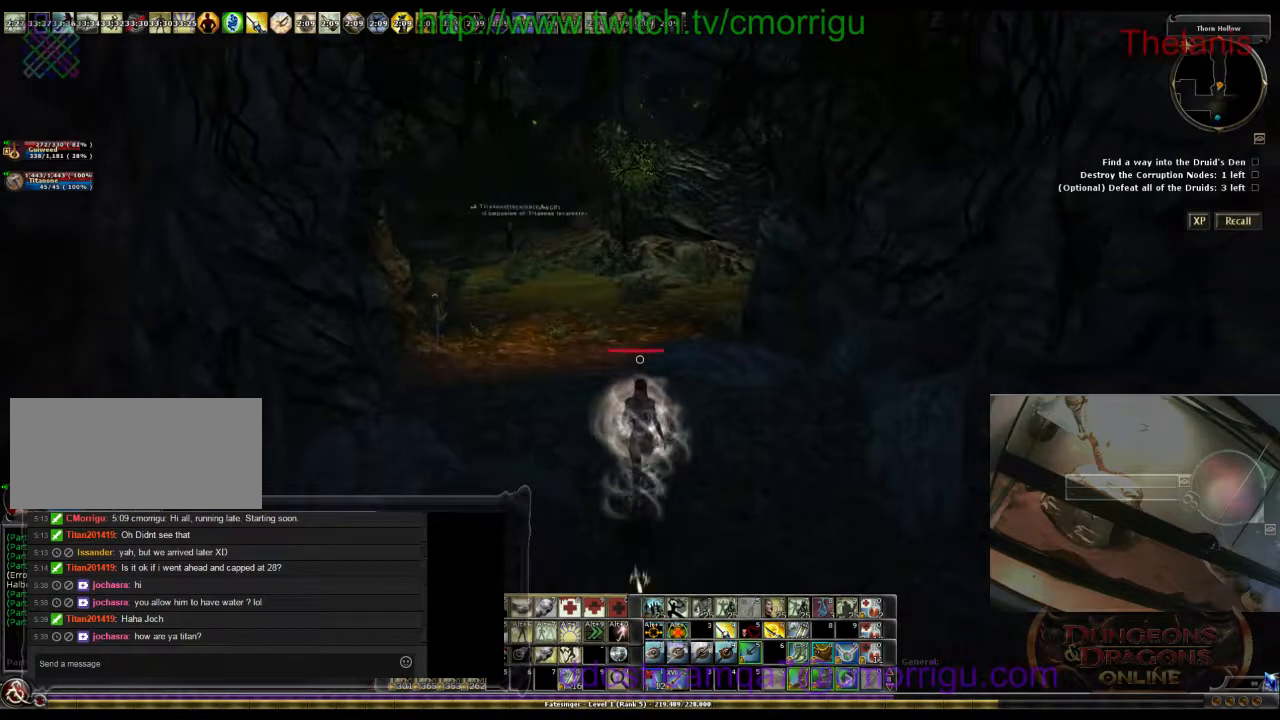
{"keys": ["w"], "events": []}
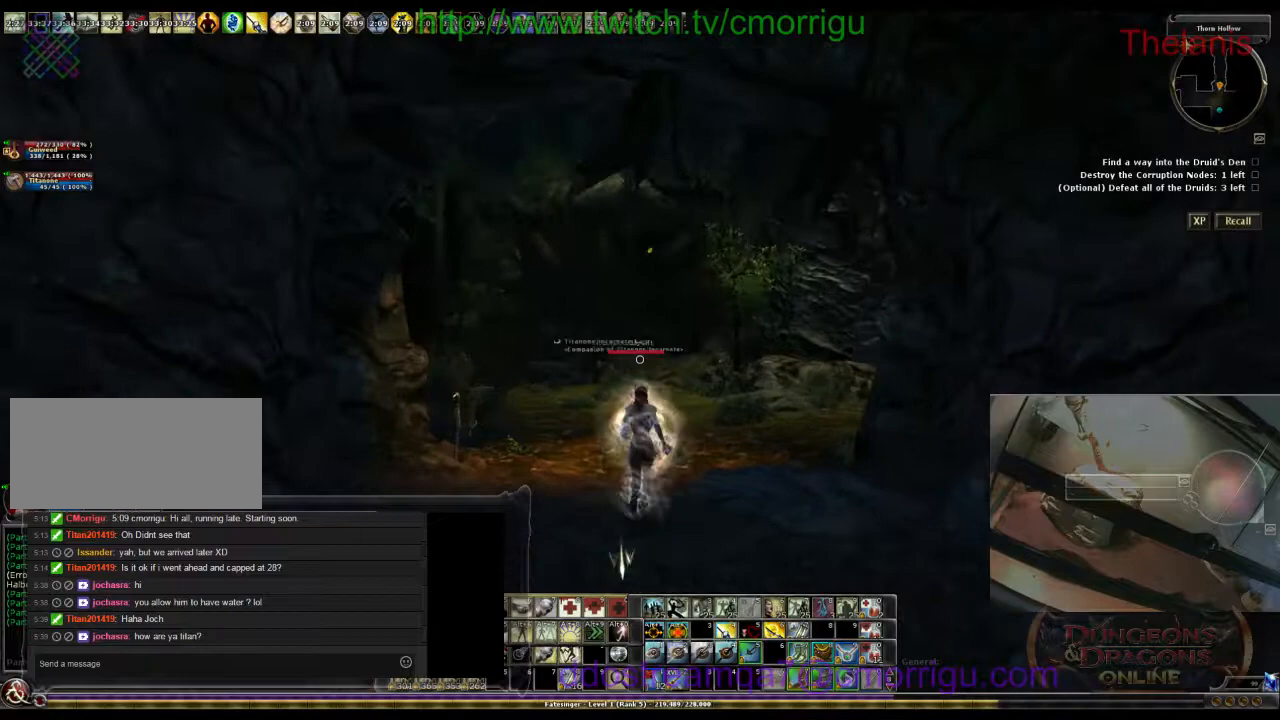
{"keys": ["w"], "events": []}
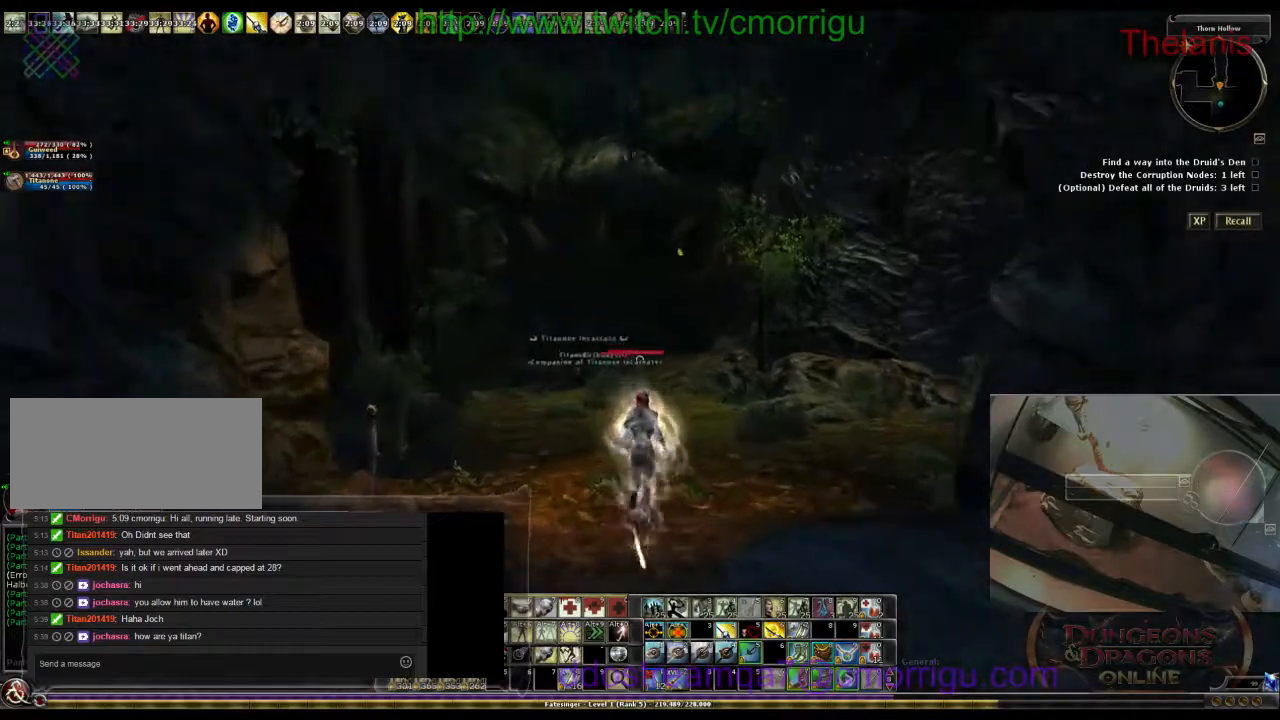
{"keys": ["w"], "events": []}
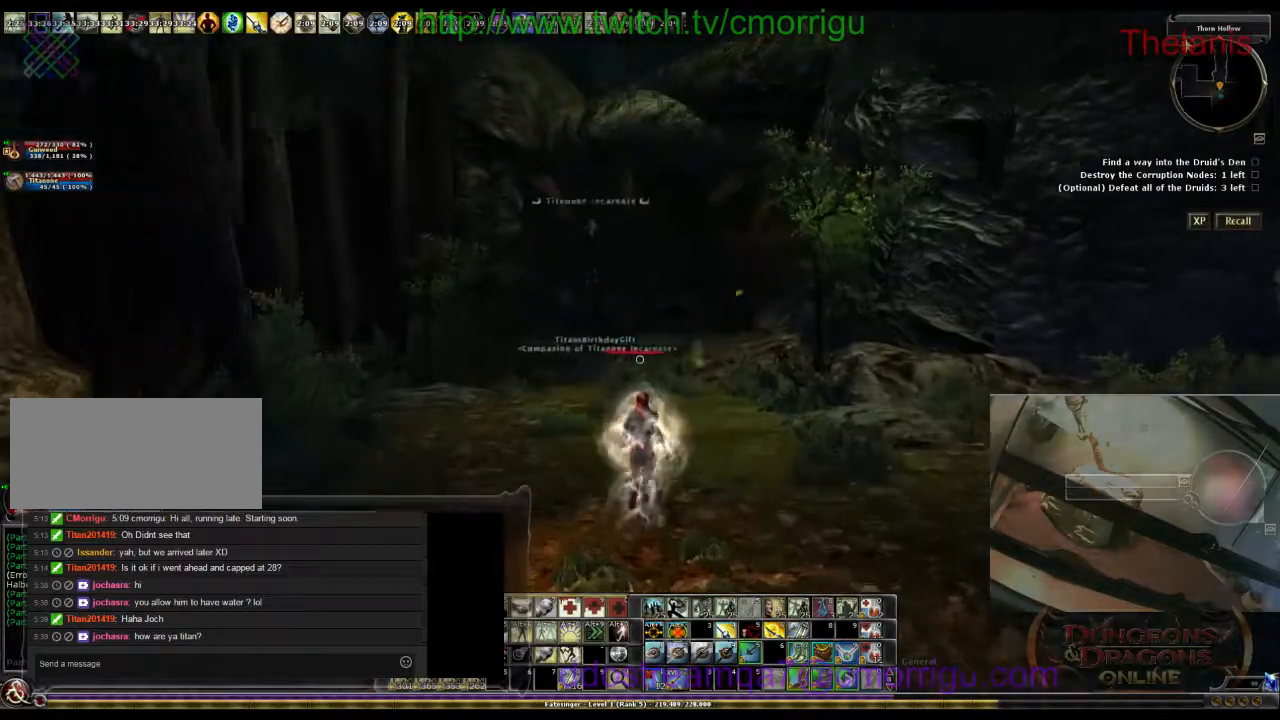
{"keys": ["w"], "events": []}
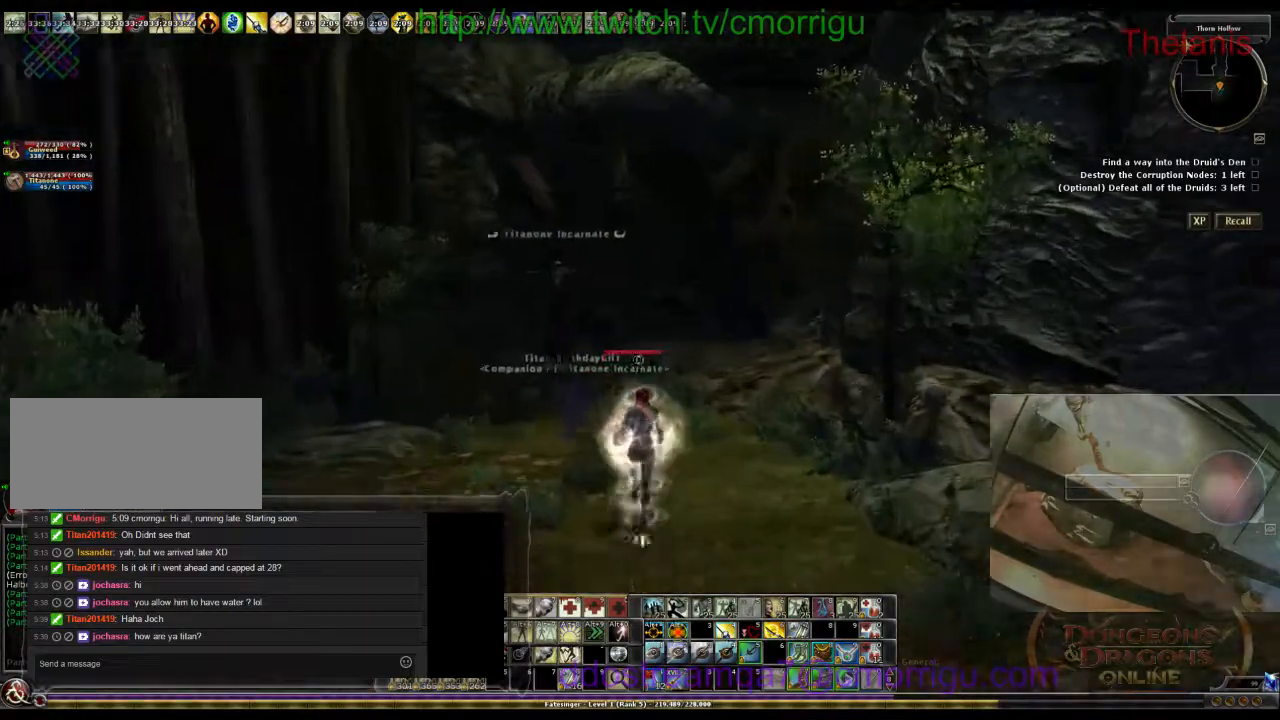
{"keys": ["w"], "events": []}
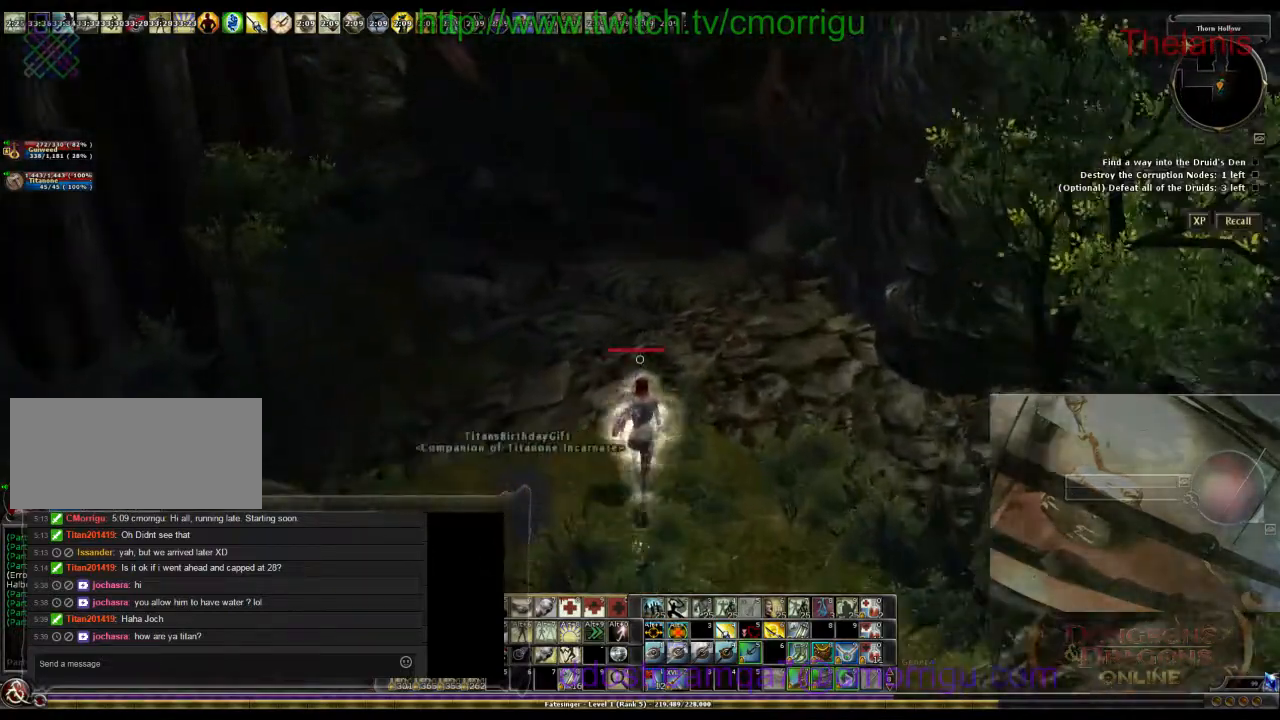
{"keys": ["w"], "events": []}
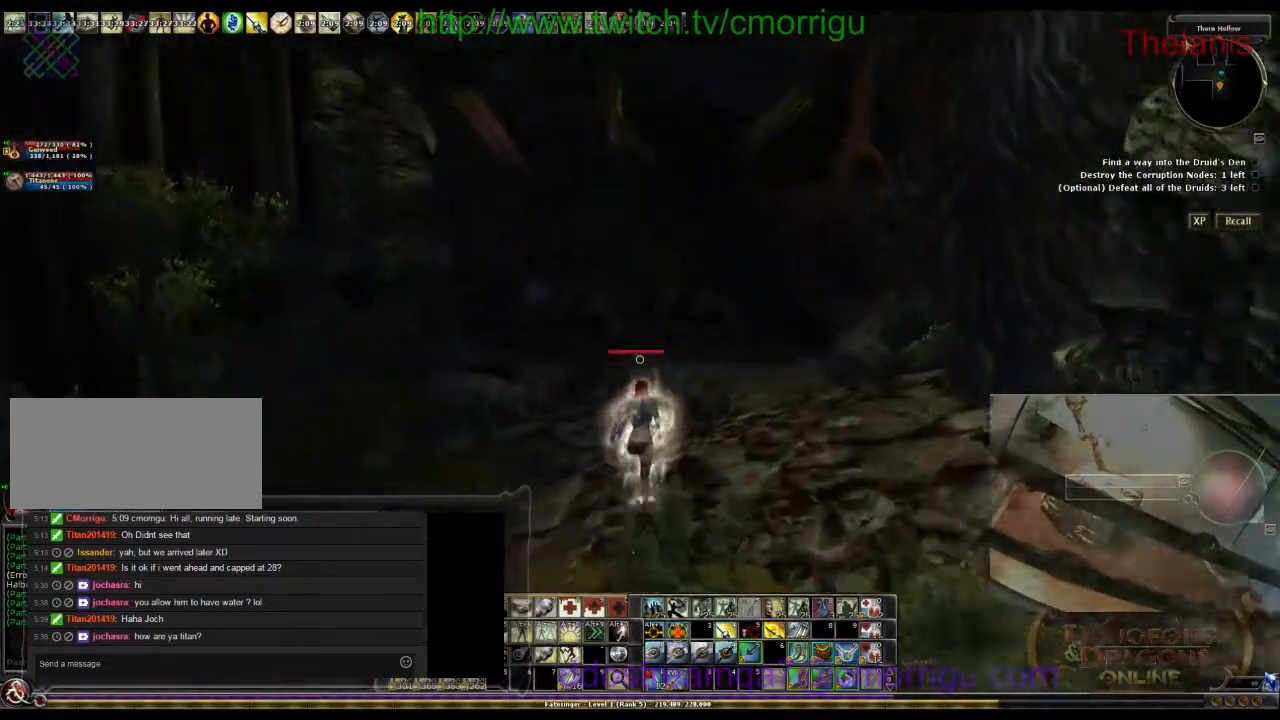
{"keys": ["a", "w"], "events": [[267, "w", "up"], [400, "w", "down"], [467, "a", "down"]]}
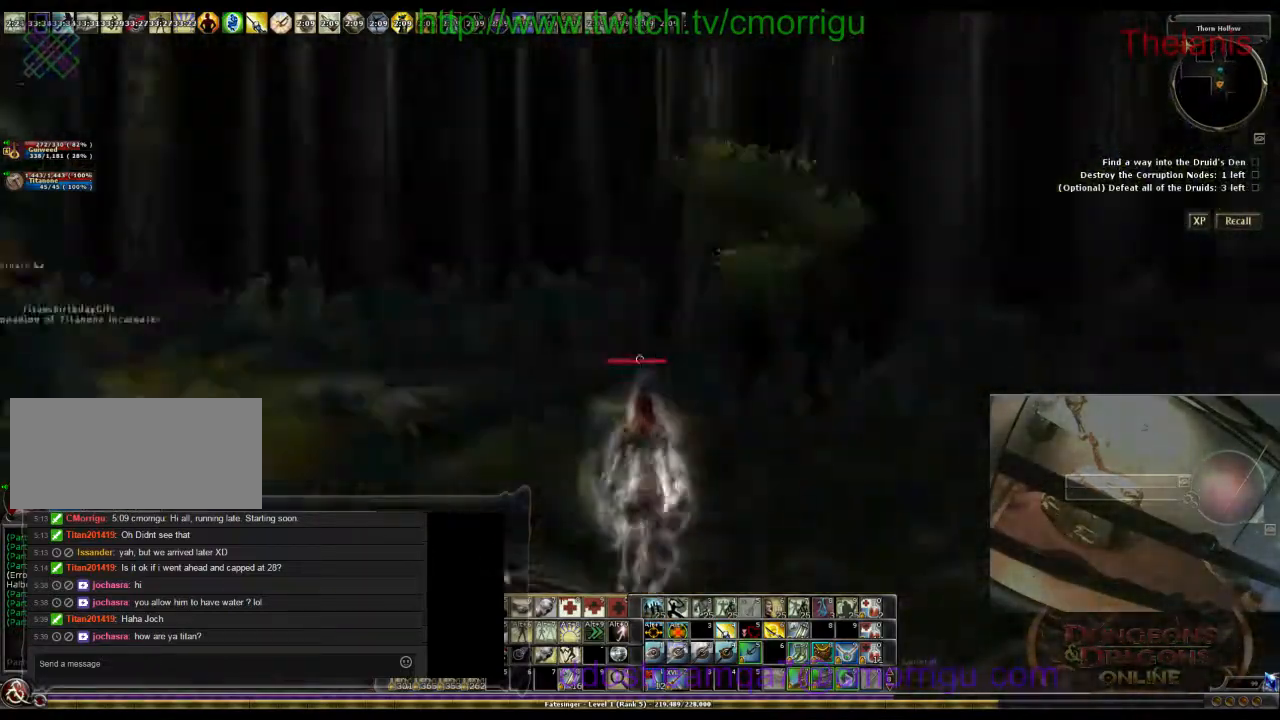
{"keys": ["w"], "events": [[433, "a", "up"]]}
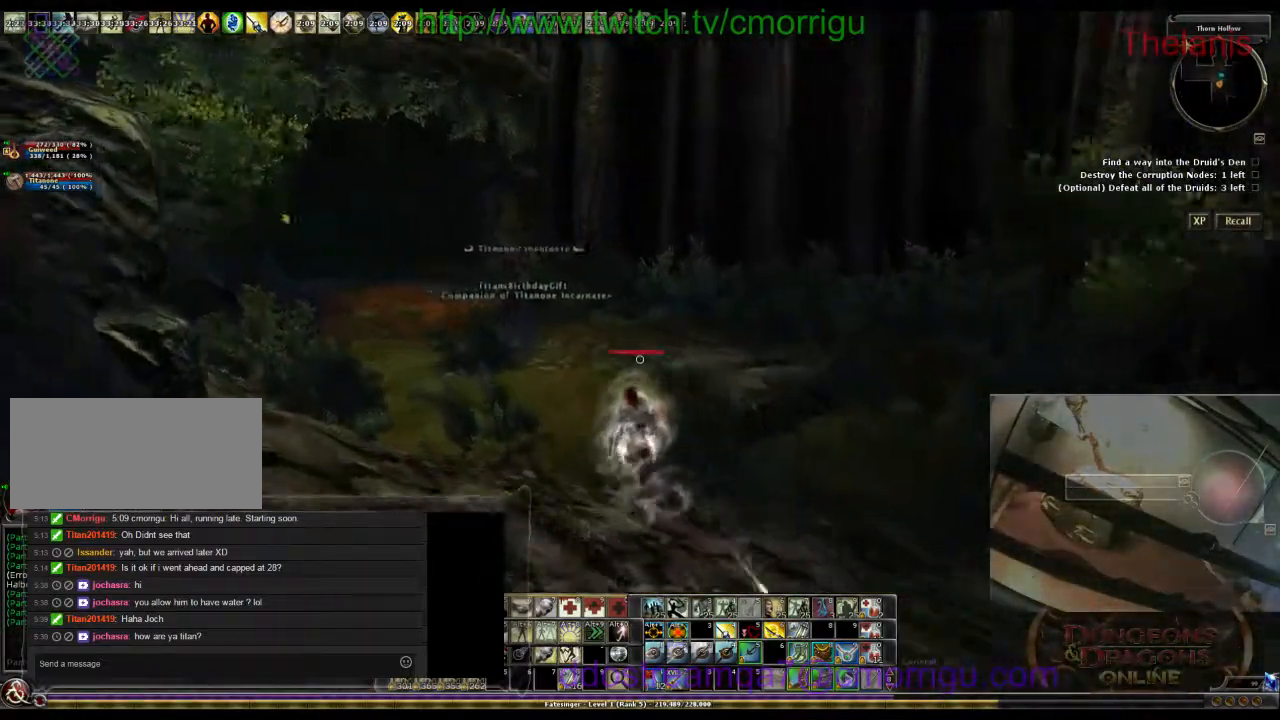
{"keys": ["w"], "events": []}
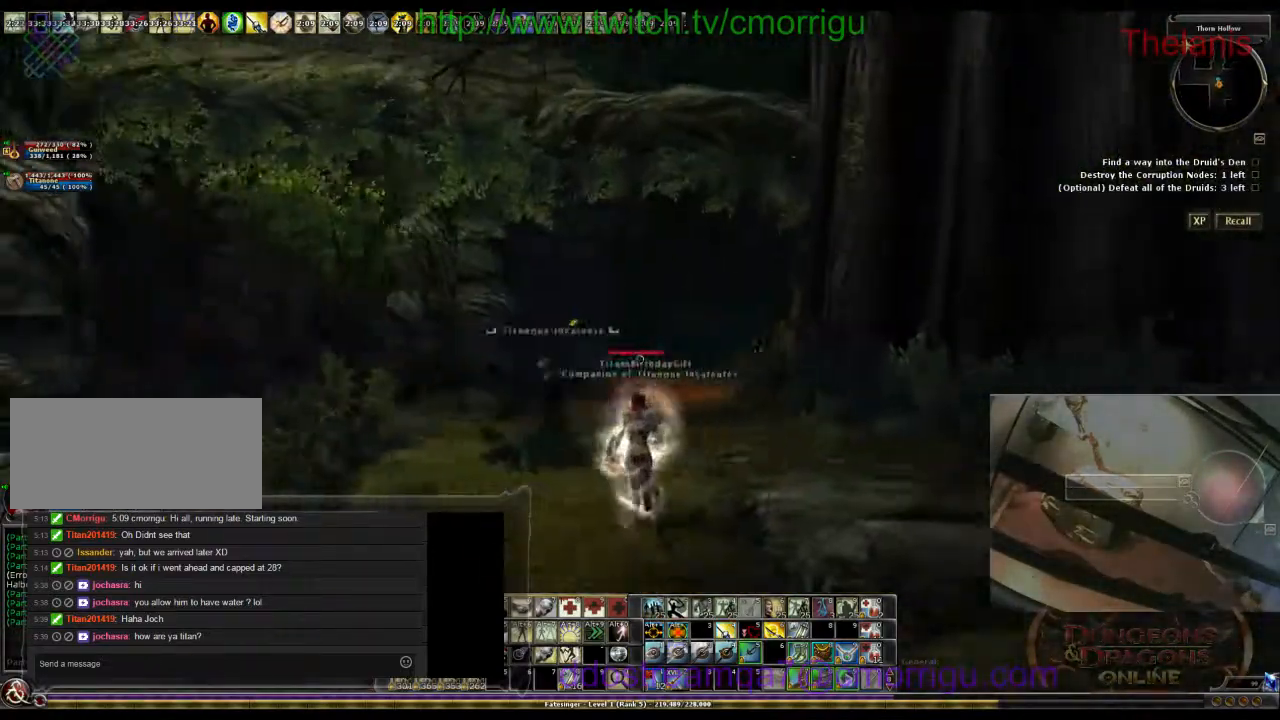
{"keys": ["w"], "events": []}
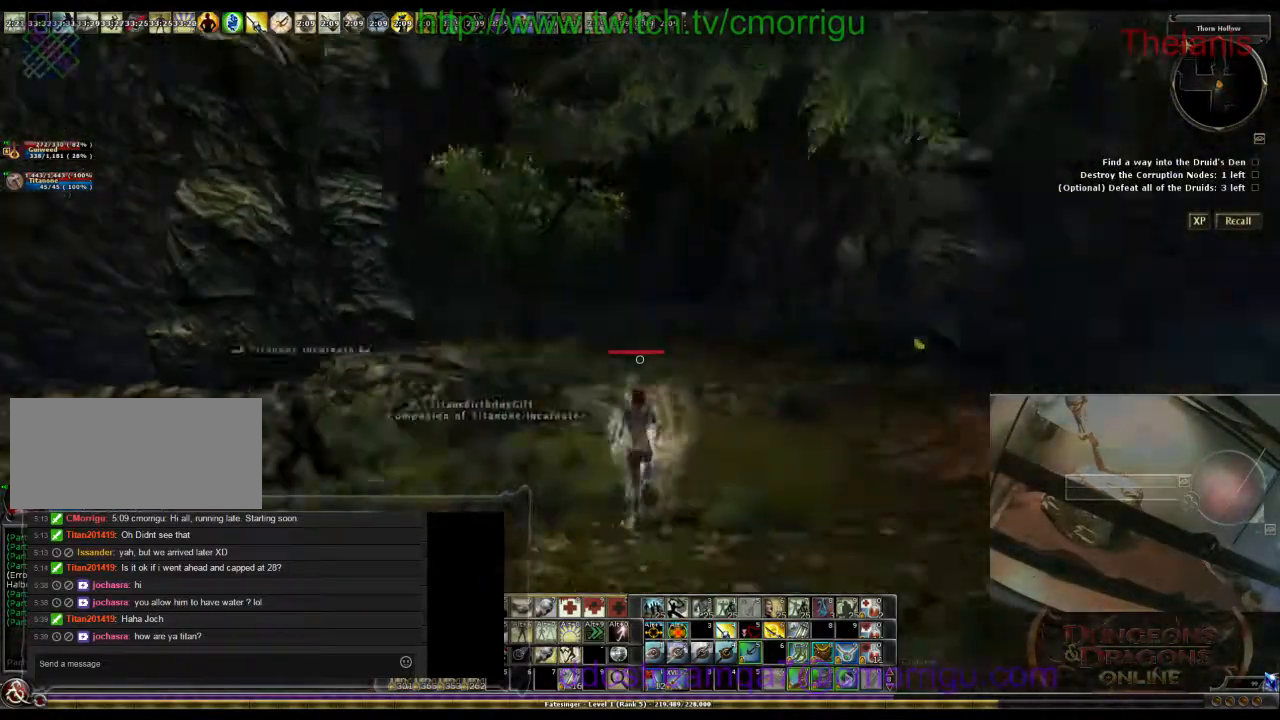
{"keys": ["w"], "events": []}
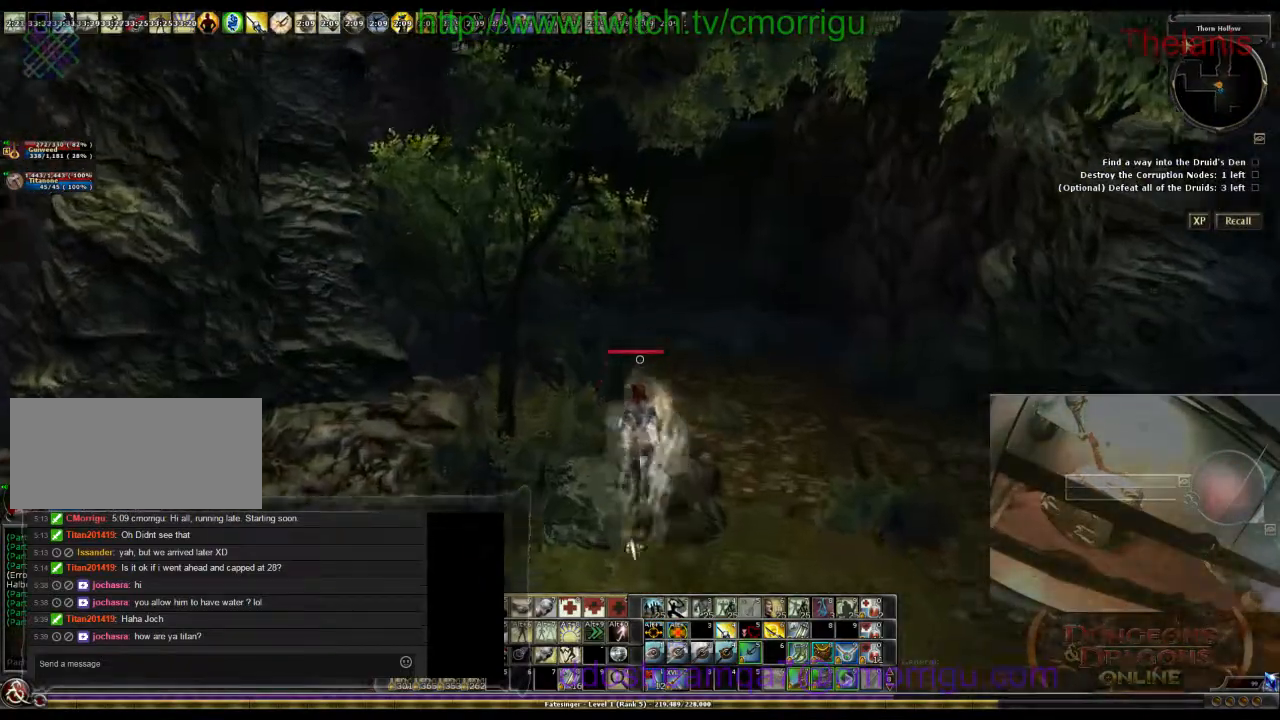
{"keys": ["w"], "events": []}
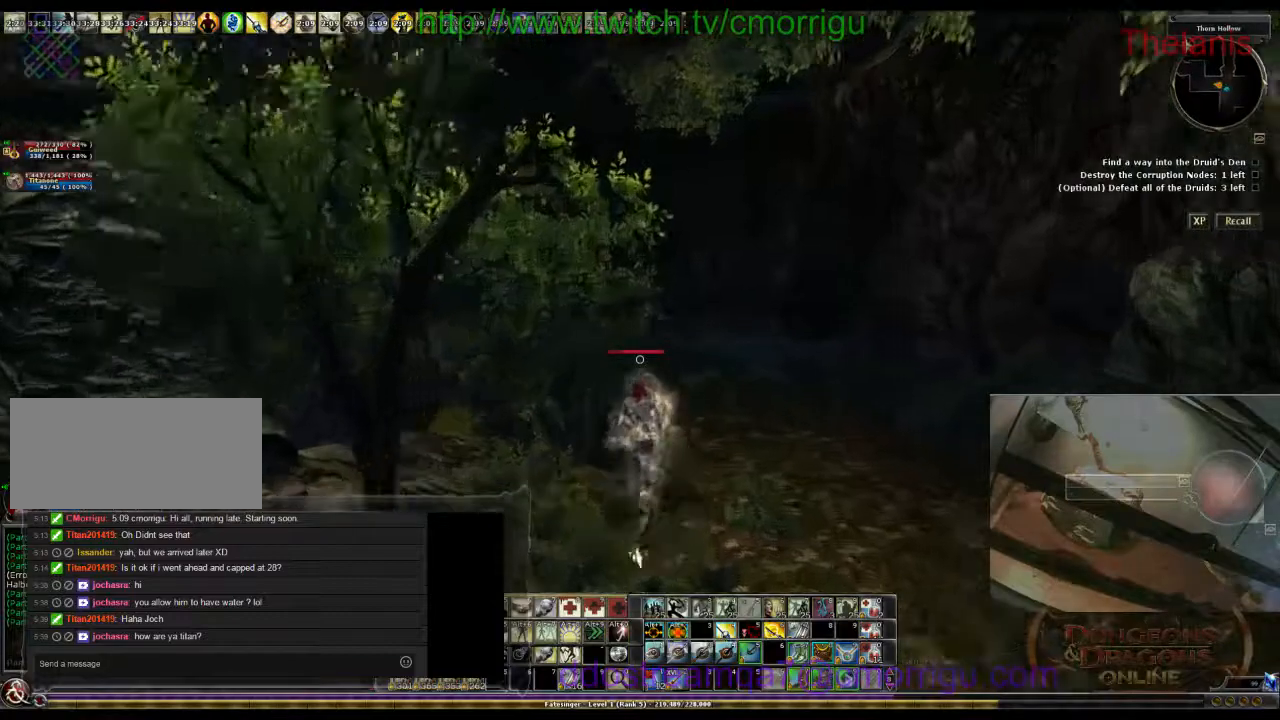
{"keys": ["w"], "events": []}
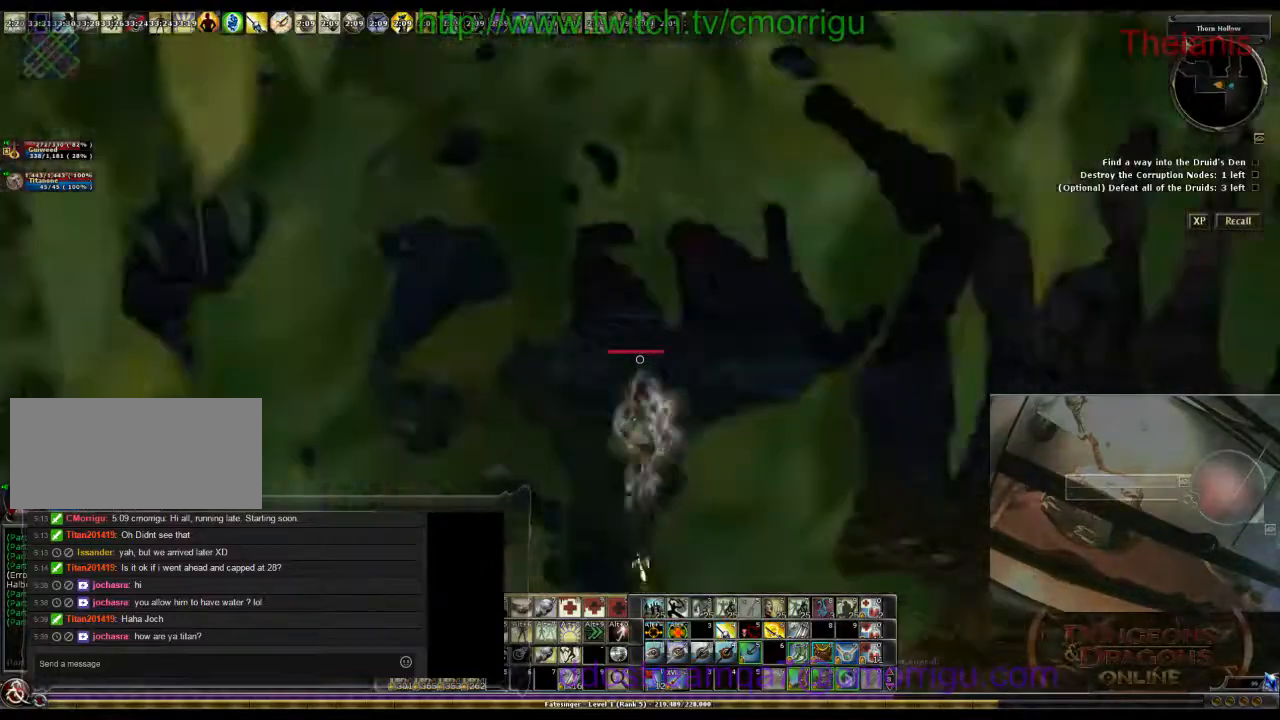
{"keys": ["w"], "events": []}
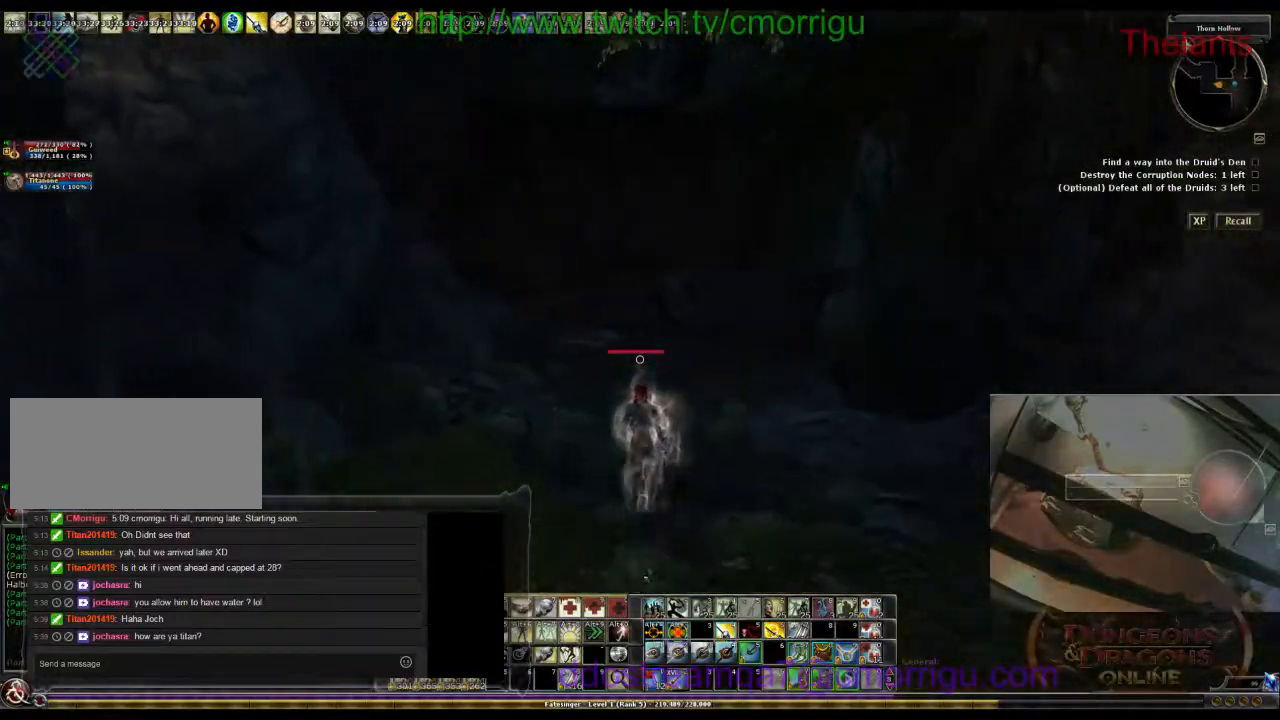
{"keys": ["w"], "events": []}
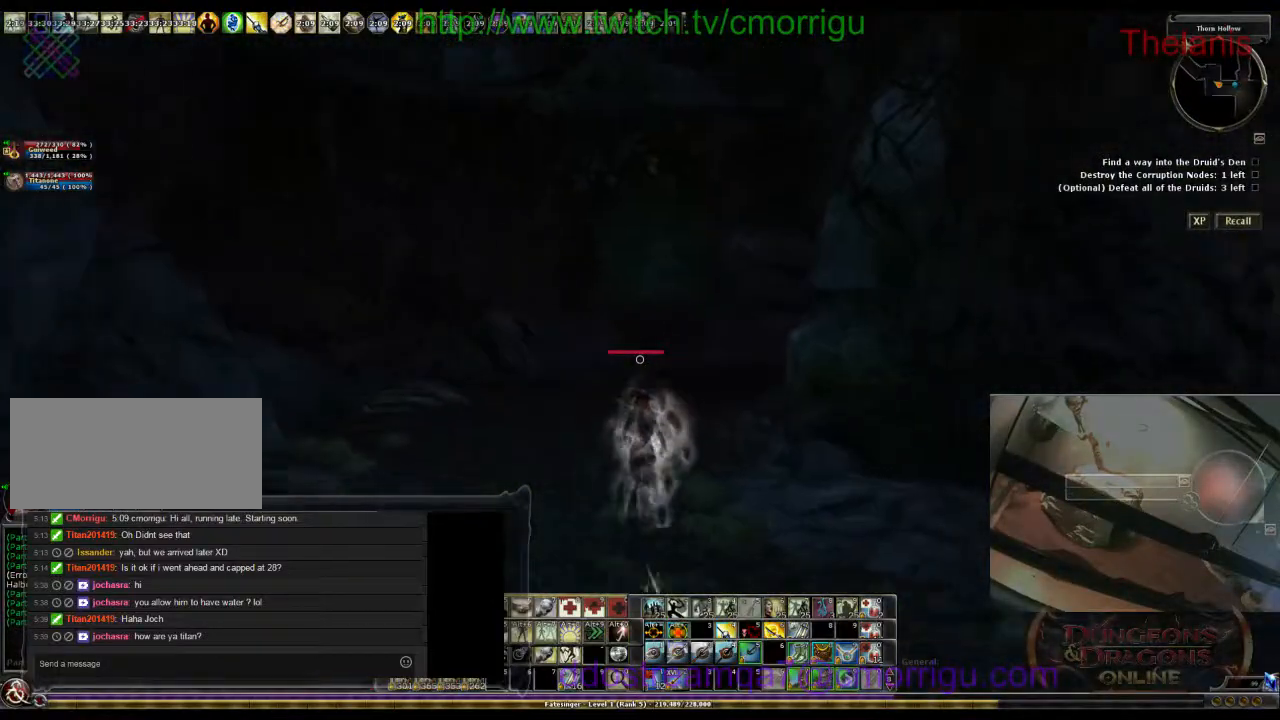
{"keys": ["w"], "events": []}
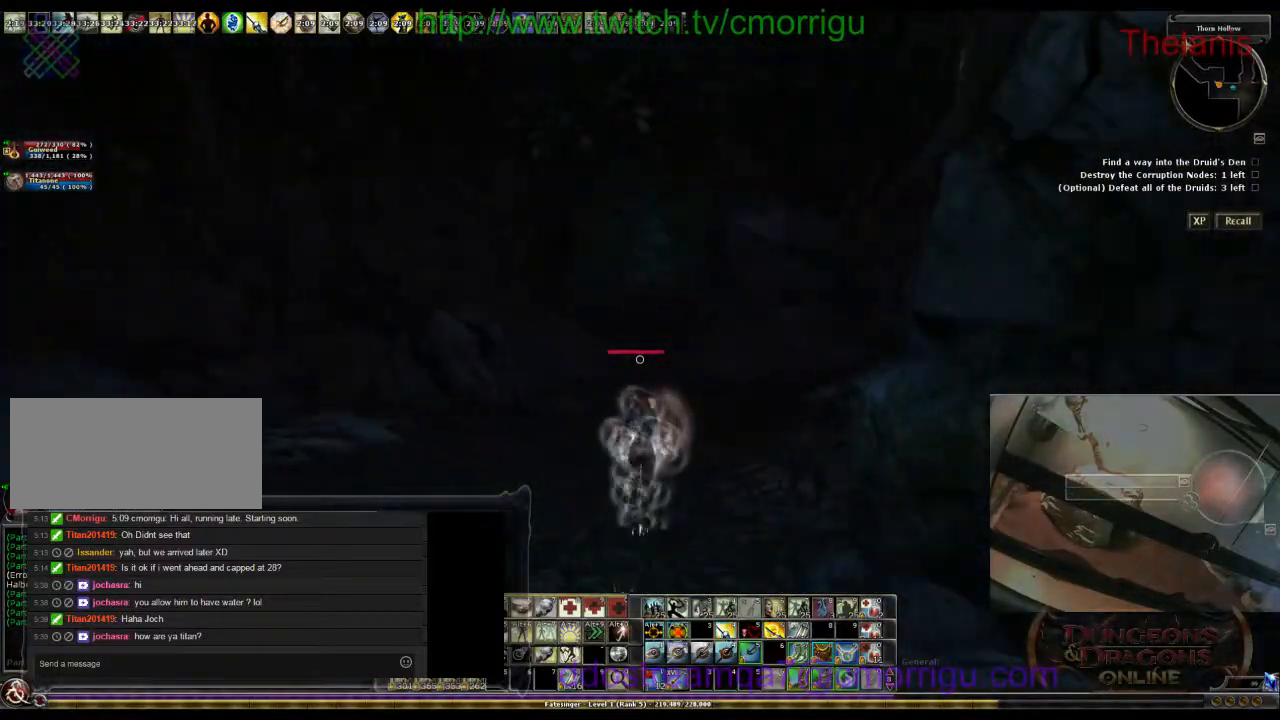
{"keys": ["w"], "events": []}